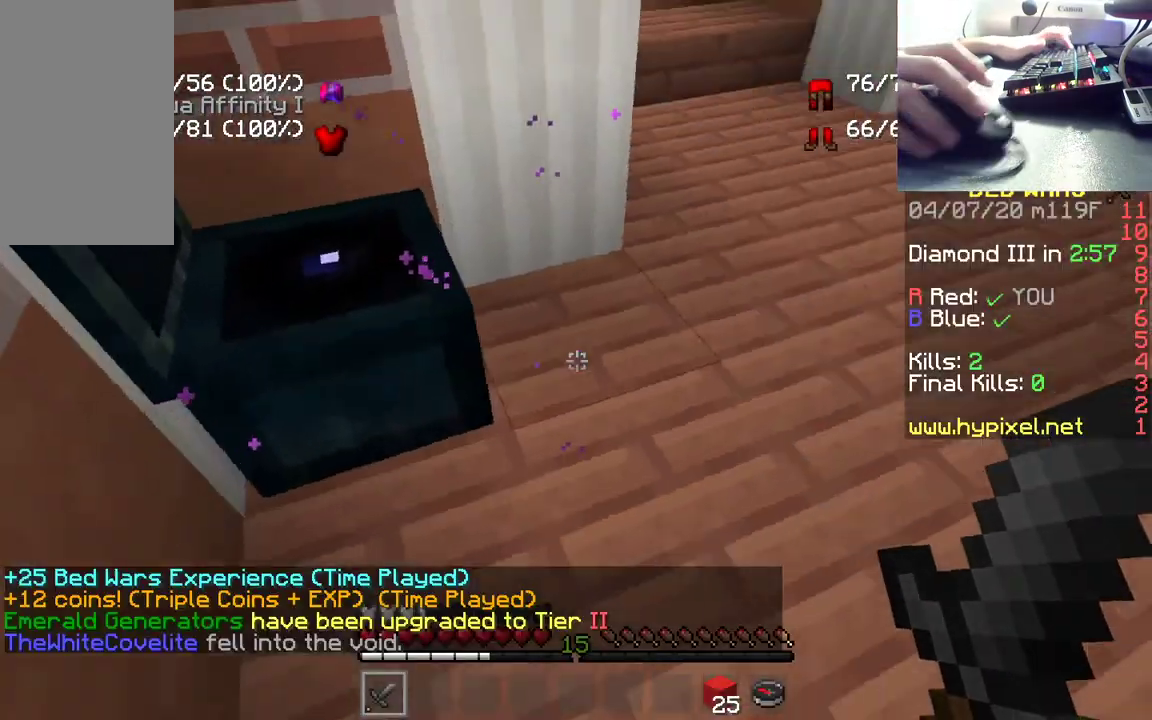
Gameplay with keyboard and mouse; each line is a JSON object with the keys and mouse buttons held at the frame after it. "events" lists presses ("down") and releases ("up") of "a", "d", "s", "space", "w", "mouse_left" and "mouse_right" between this image and that frame as [ms after this image, input, new state], when the widget could be followed in between. "mouse_left", "mouse_right" = the "left", "right" buttons of the "mouse" list. No other keys are recorded. Fast repeated clicks can show as one long hold. Mouse movement is not recorded.
{"keys": ["d", "w"], "mouse": [], "events": [[367, "d", "down"]]}
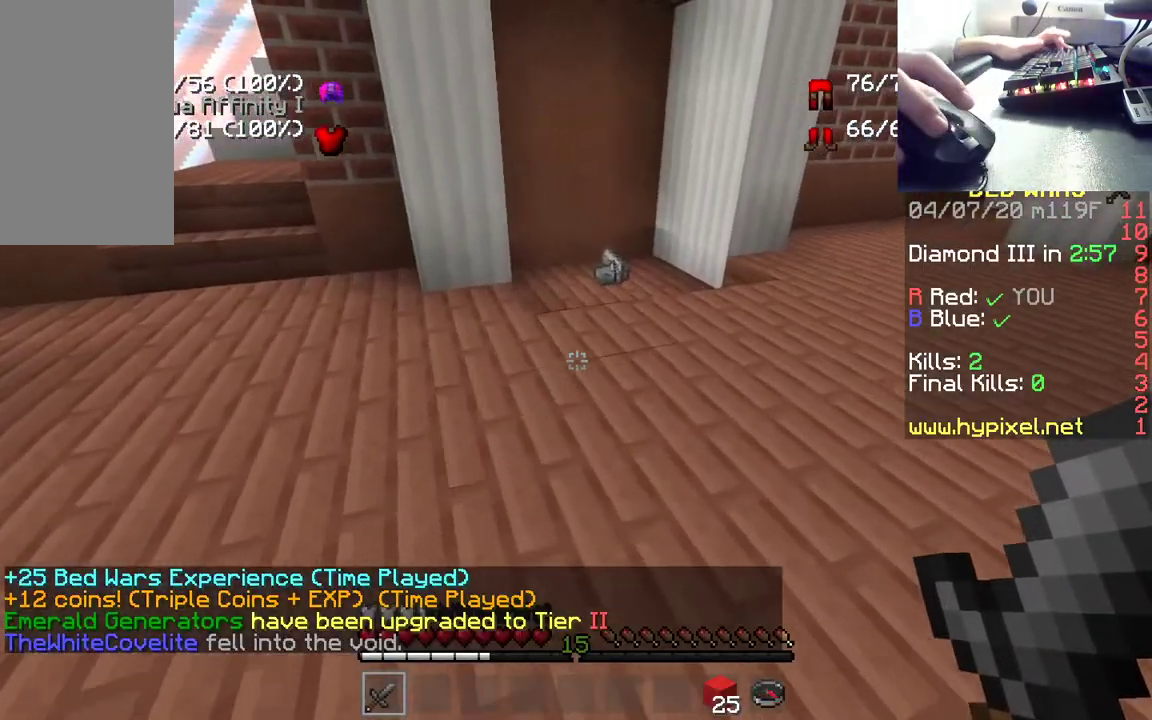
{"keys": ["d", "w"], "mouse": [], "events": [[67, "d", "up"], [367, "d", "down"]]}
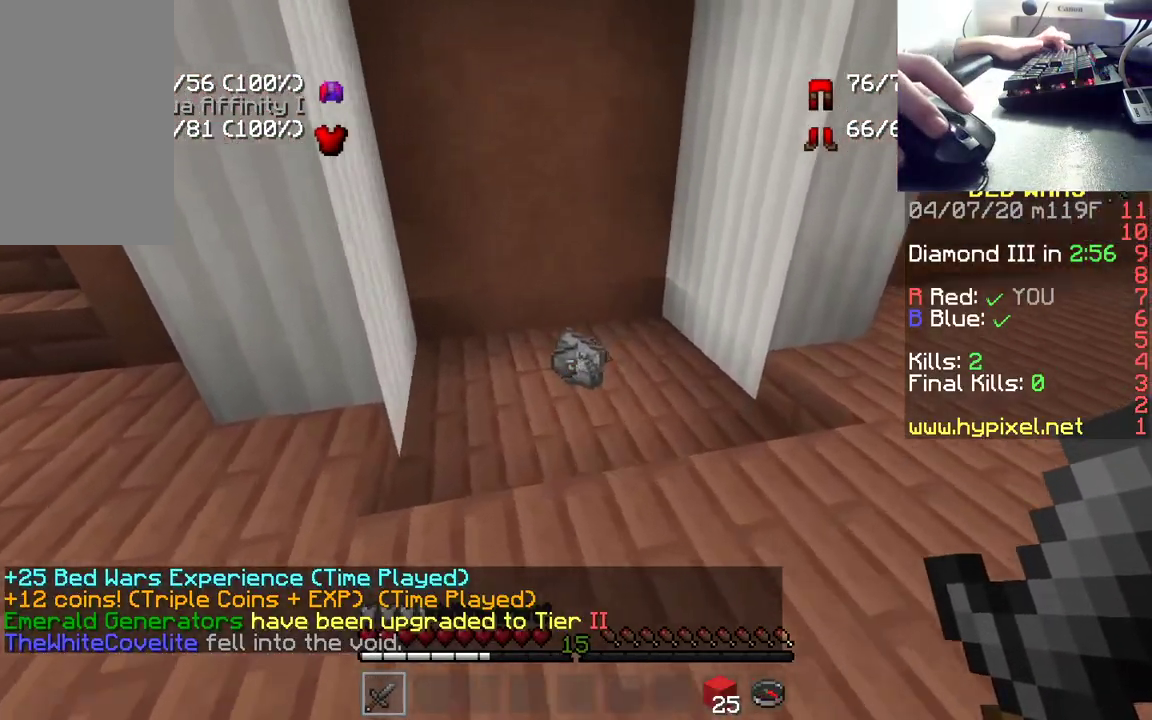
{"keys": ["s"], "mouse": [], "events": [[333, "w", "up"], [400, "d", "up"], [450, "s", "down"]]}
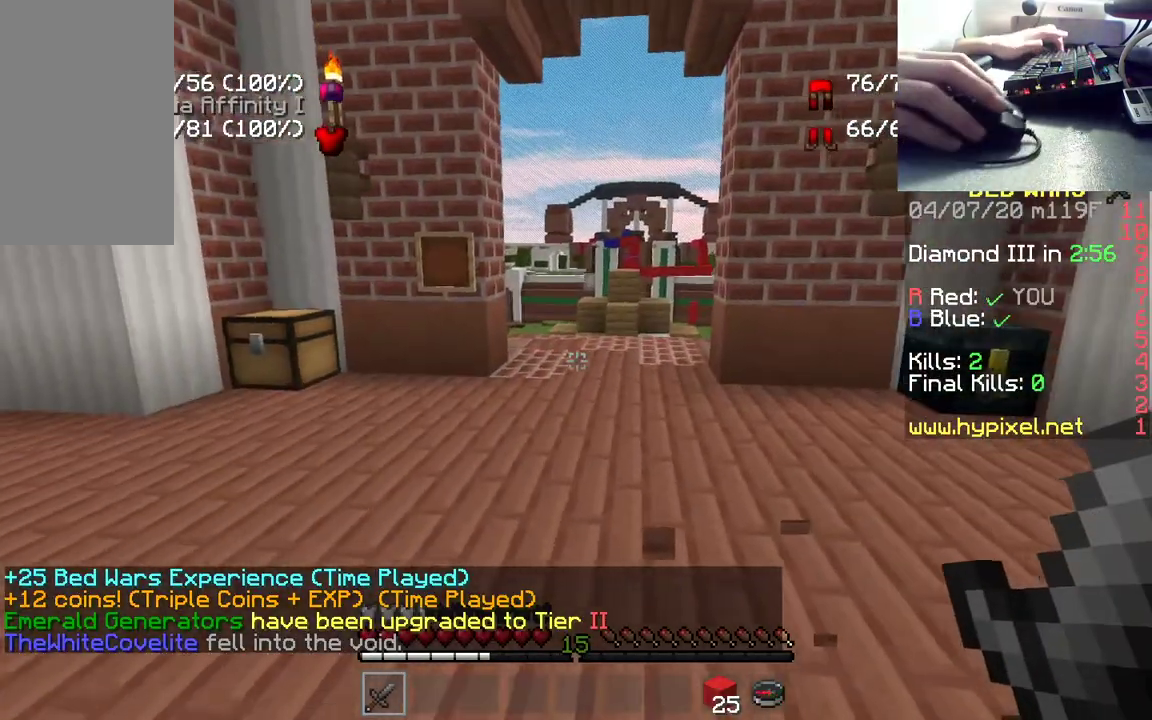
{"keys": ["d", "w"], "mouse": [], "events": [[167, "a", "down"], [250, "d", "down"], [317, "a", "up"], [417, "s", "up"], [500, "w", "down"]]}
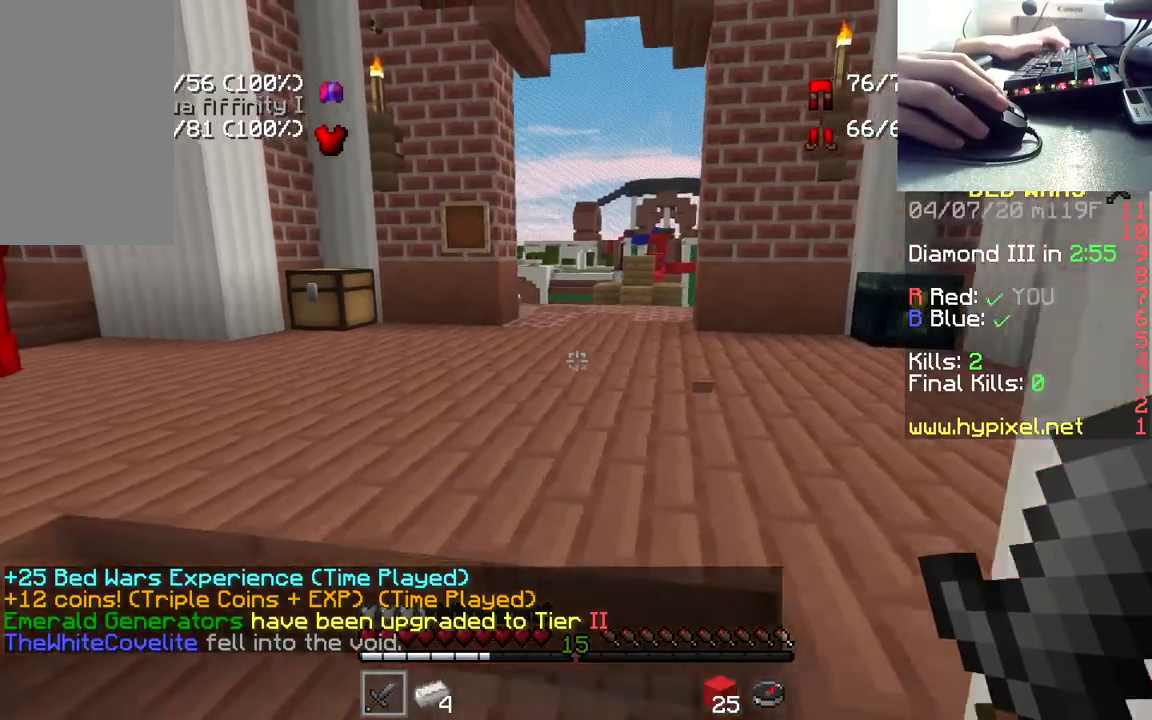
{"keys": [], "mouse": [], "events": [[17, "d", "up"], [33, "a", "down"], [183, "w", "up"], [317, "s", "down"], [367, "d", "down"], [383, "a", "up"], [433, "s", "up"], [467, "d", "up"]]}
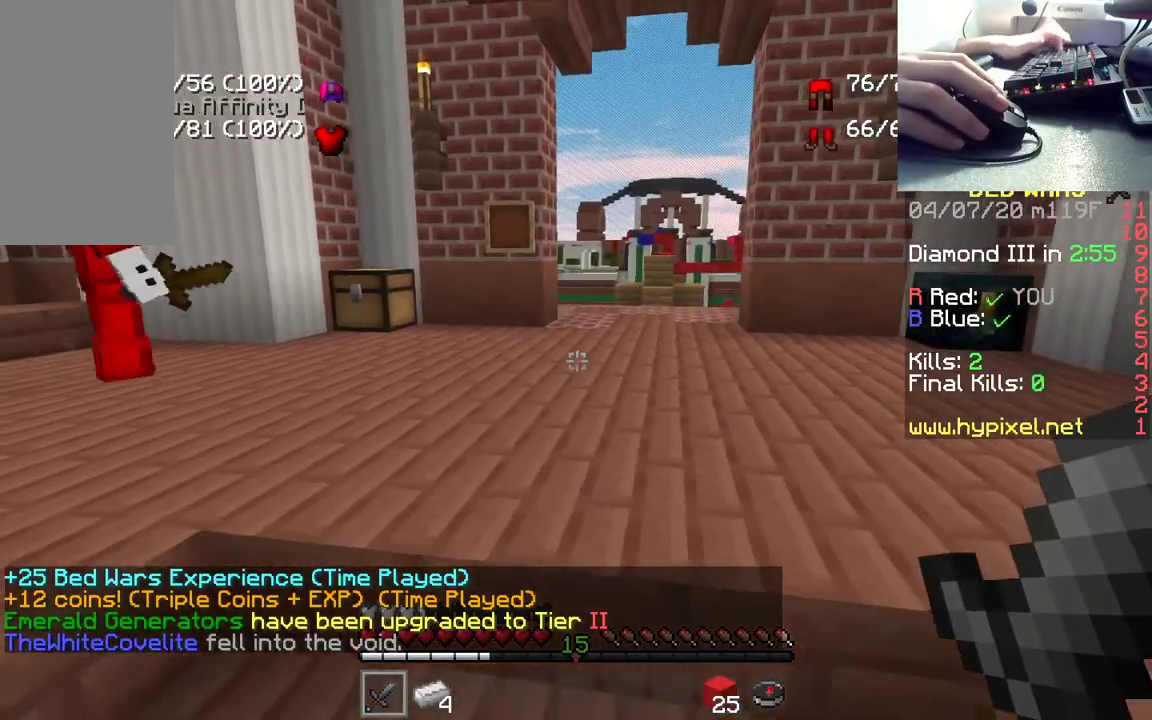
{"keys": ["d"], "mouse": [], "events": [[50, "w", "down"], [150, "a", "down"], [200, "w", "up"], [350, "a", "up"], [350, "d", "down"], [350, "s", "down"], [417, "s", "up"]]}
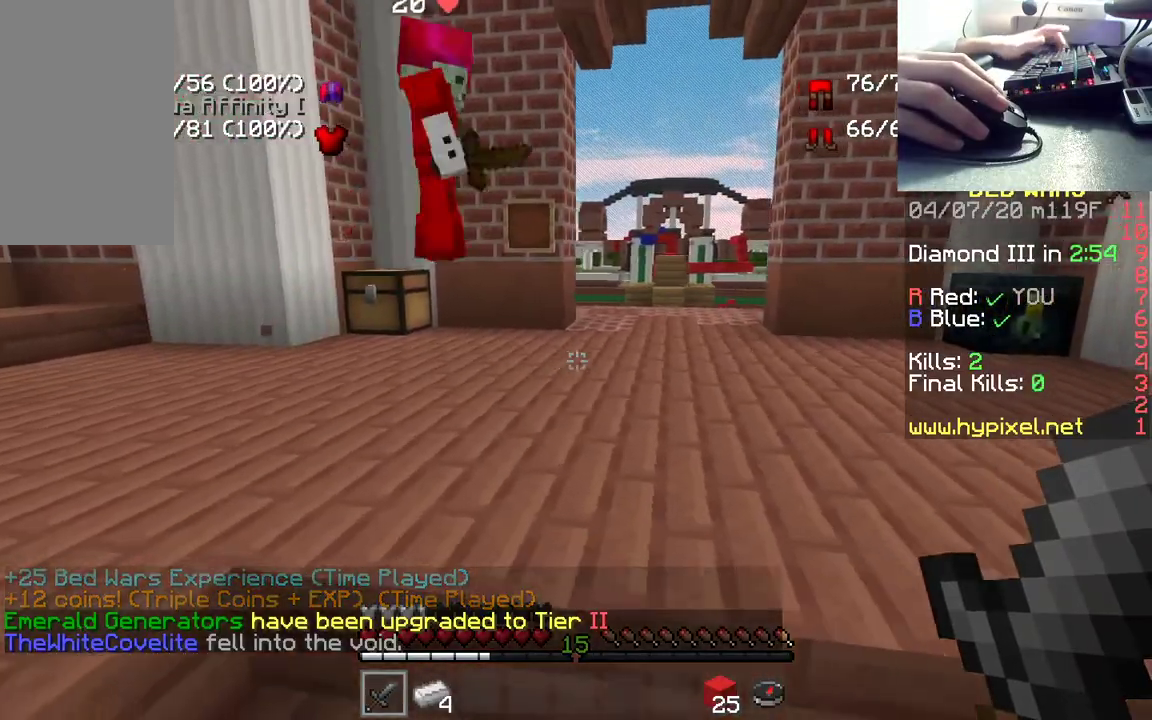
{"keys": ["d"], "mouse": [], "events": [[67, "d", "up"], [300, "s", "down"], [317, "d", "down"], [417, "s", "up"]]}
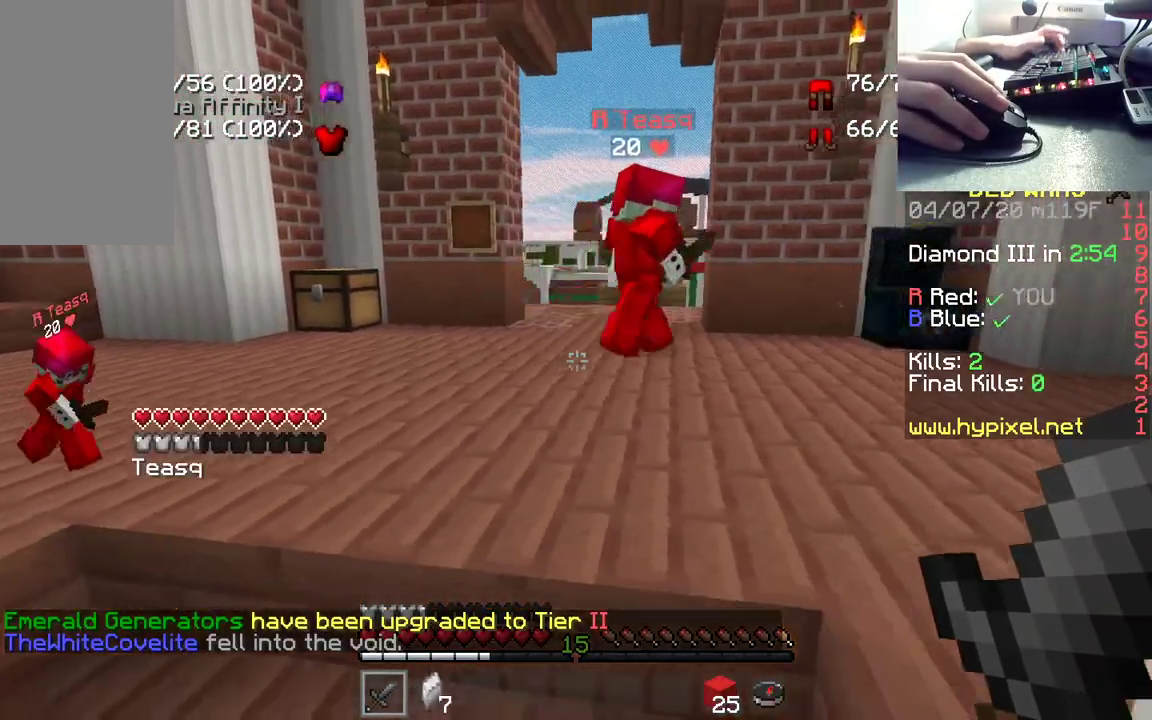
{"keys": ["d", "w"], "mouse": [], "events": [[33, "a", "down"], [50, "w", "down"], [100, "d", "up"], [150, "w", "up"], [283, "s", "down"], [350, "d", "down"], [400, "a", "up"], [417, "s", "up"], [500, "w", "down"]]}
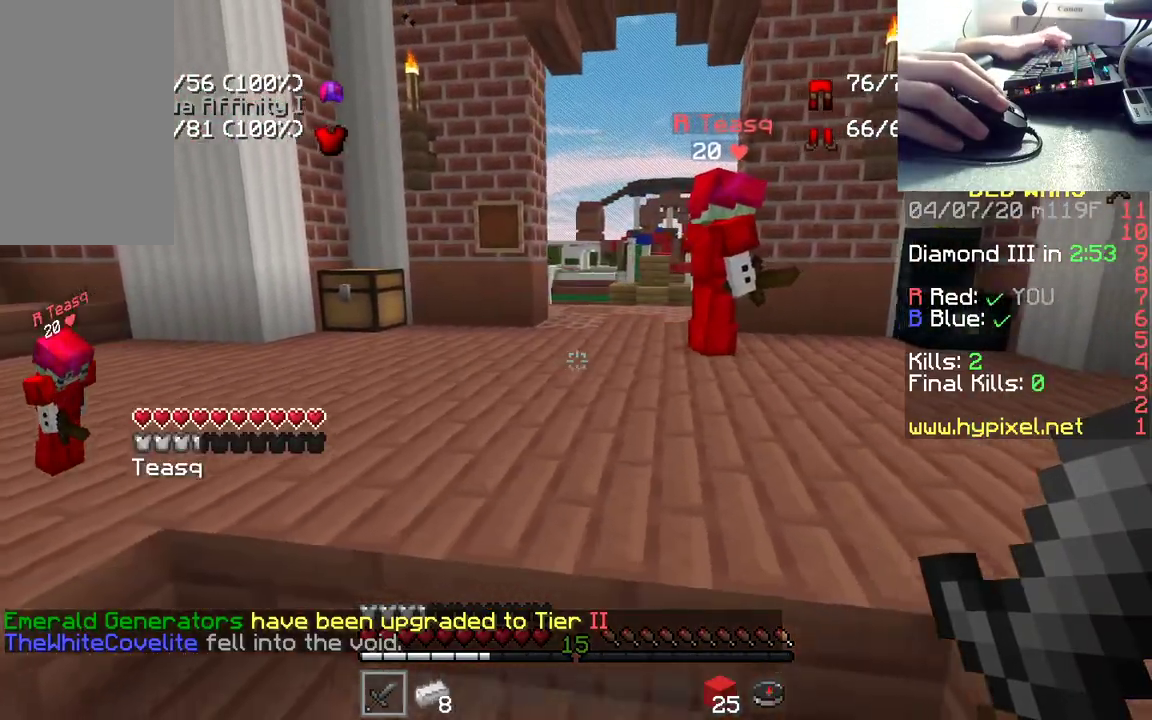
{"keys": [], "mouse": [], "events": [[50, "d", "up"], [200, "space", "down"], [433, "w", "up"], [467, "space", "up"]]}
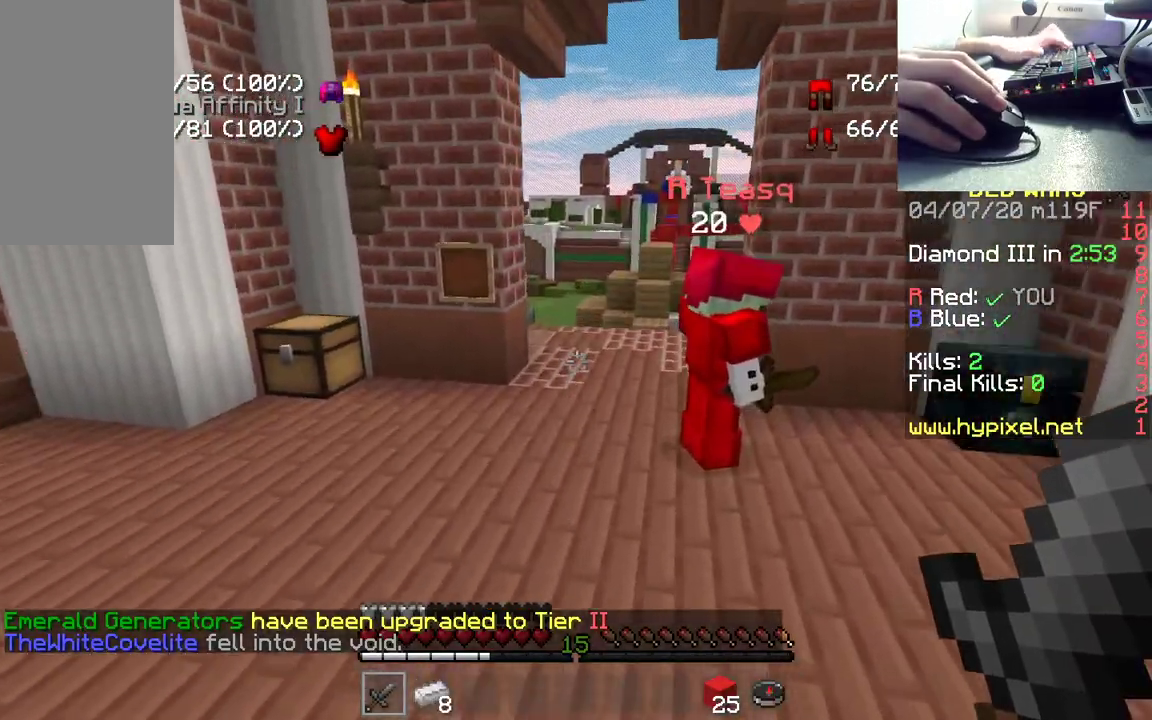
{"keys": ["w"], "mouse": [], "events": [[100, "w", "down"]]}
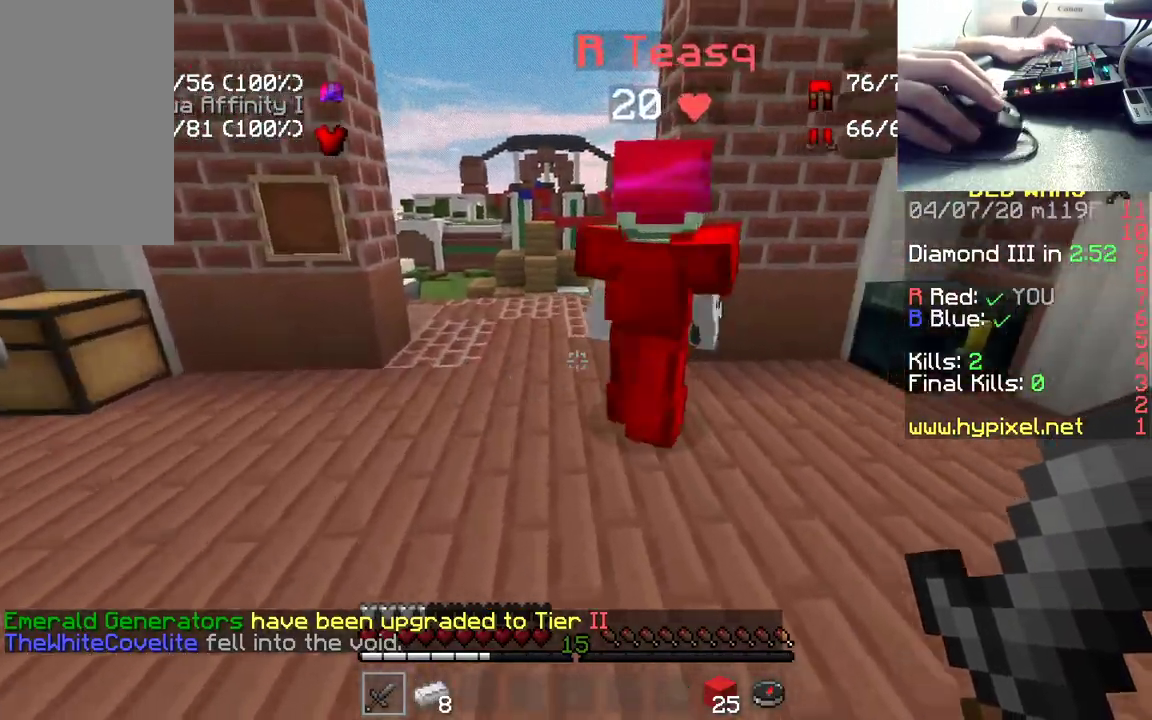
{"keys": ["w"], "mouse": [], "events": [[17, "space", "down"], [233, "space", "up"]]}
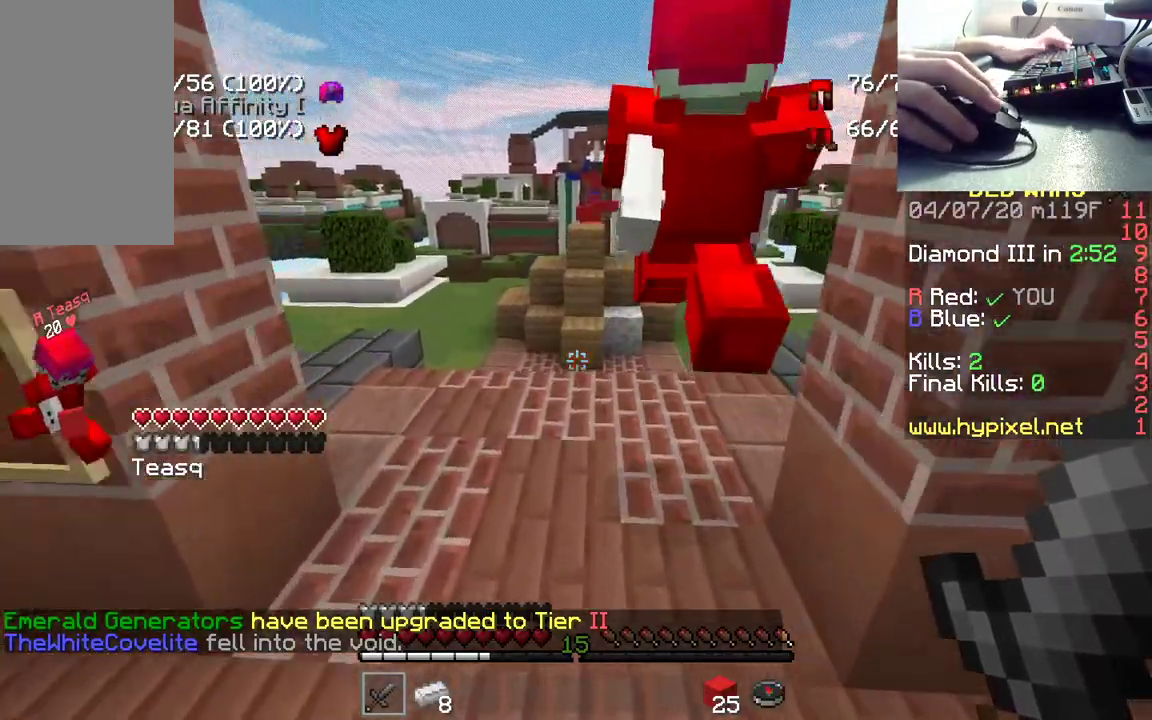
{"keys": ["d", "w"], "mouse": [], "events": [[67, "space", "down"], [250, "space", "up"], [317, "d", "down"]]}
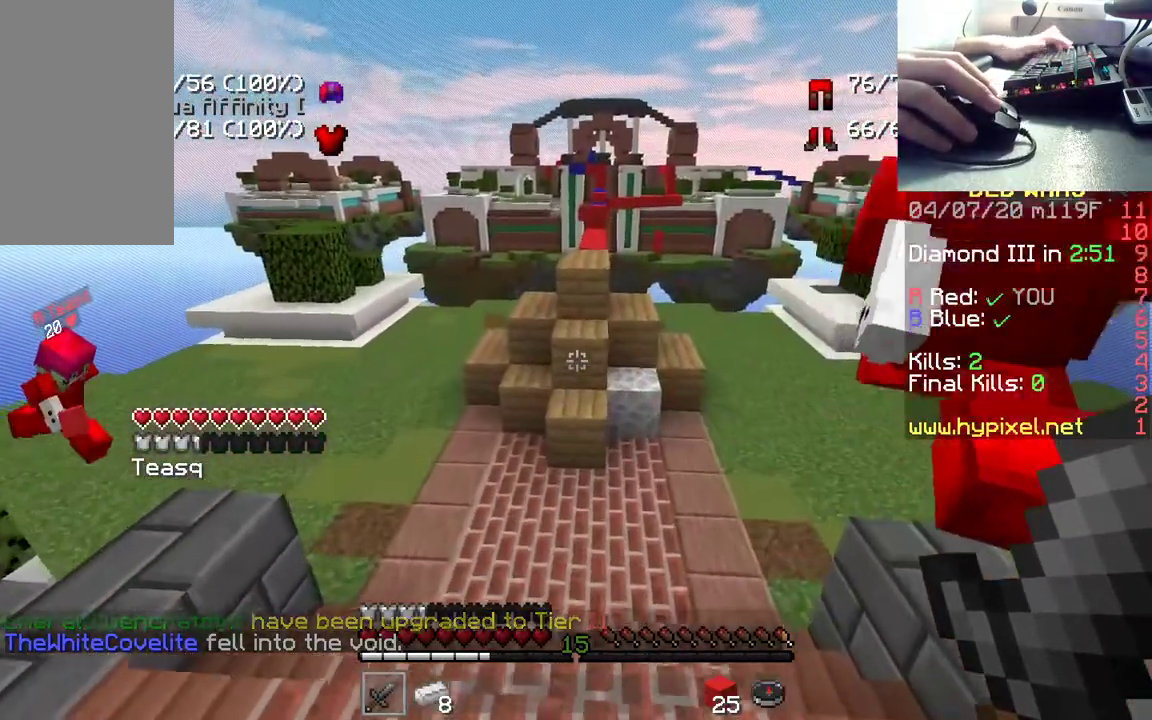
{"keys": ["w"], "mouse": [], "events": [[100, "d", "up"], [117, "space", "down"], [233, "d", "down"], [300, "space", "up"], [483, "d", "up"]]}
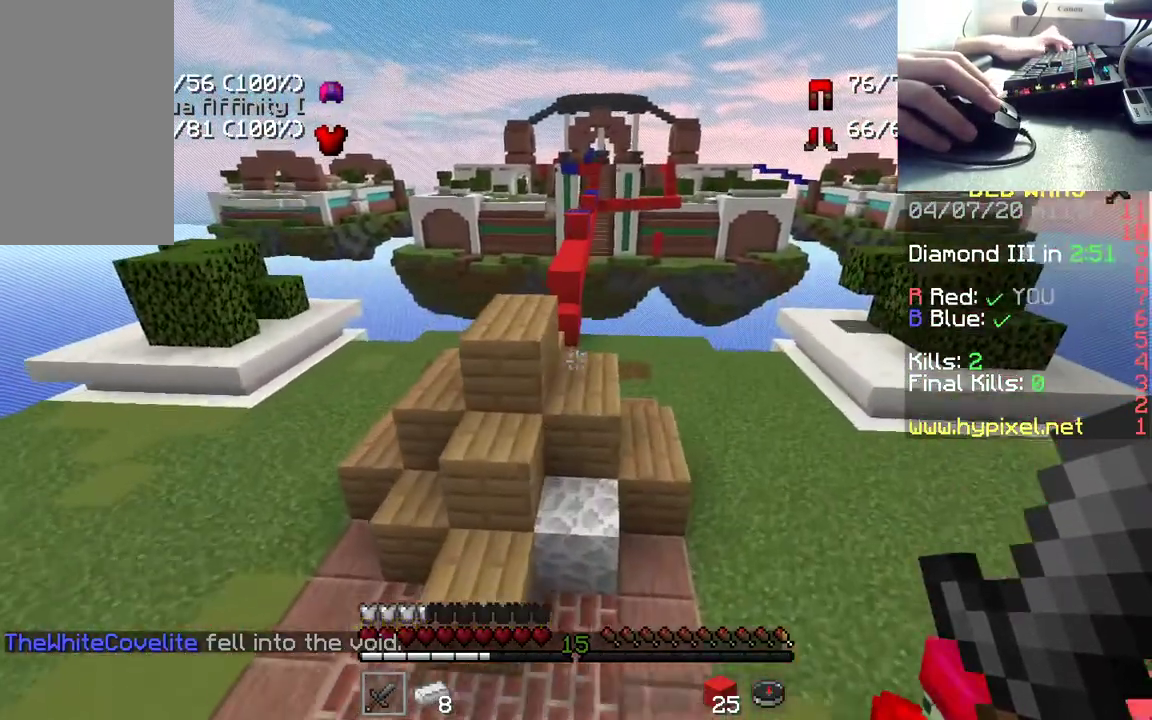
{"keys": ["d", "space", "w"], "mouse": [], "events": [[250, "space", "down"], [433, "d", "down"]]}
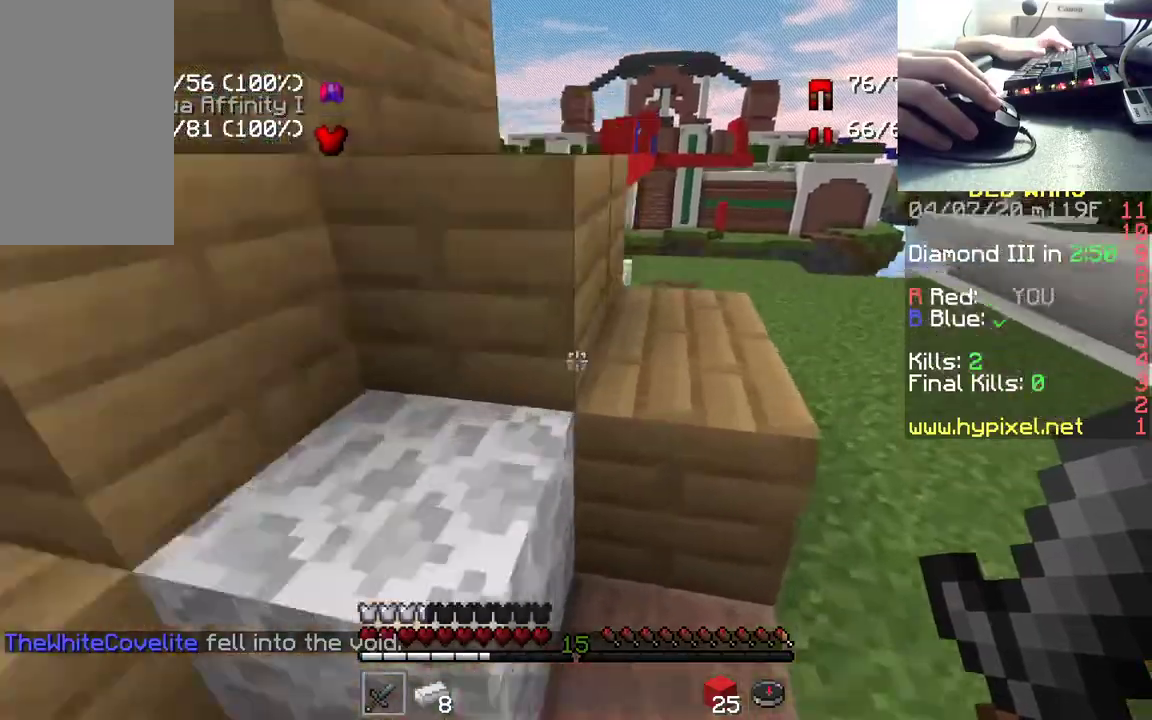
{"keys": ["w"], "mouse": [], "events": [[317, "space", "up"], [500, "d", "up"]]}
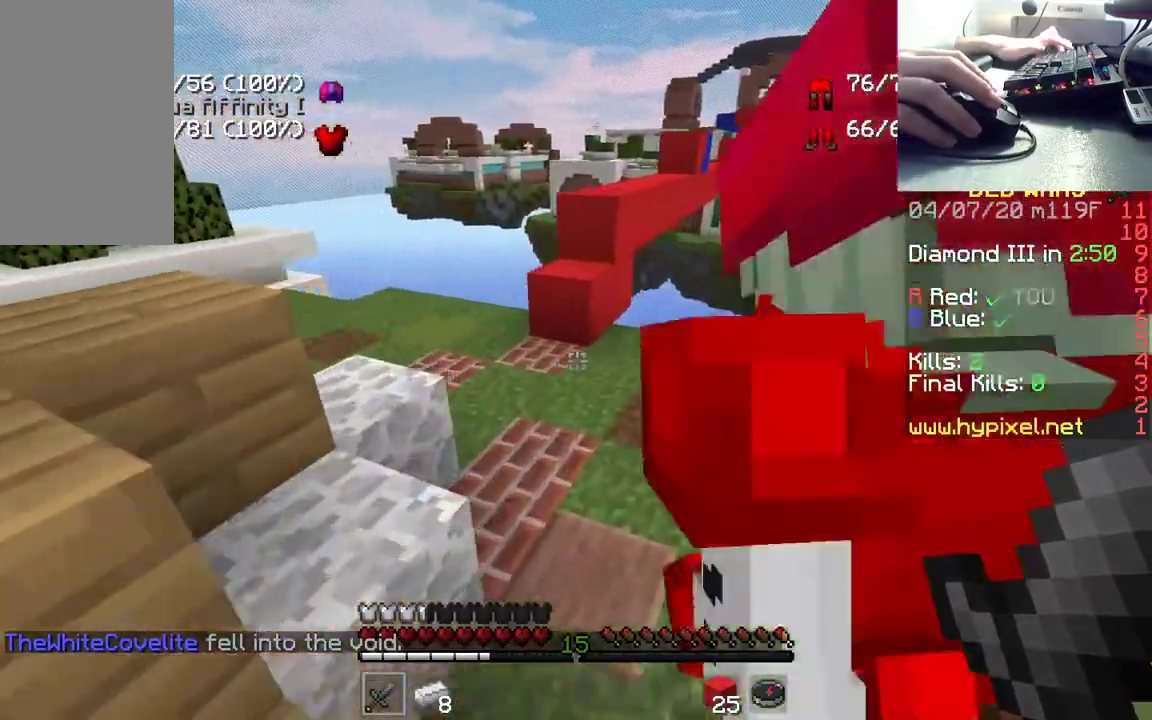
{"keys": ["a"], "mouse": [], "events": [[217, "w", "up"], [233, "space", "down"], [350, "w", "down"], [383, "space", "up"], [400, "a", "down"], [483, "w", "up"]]}
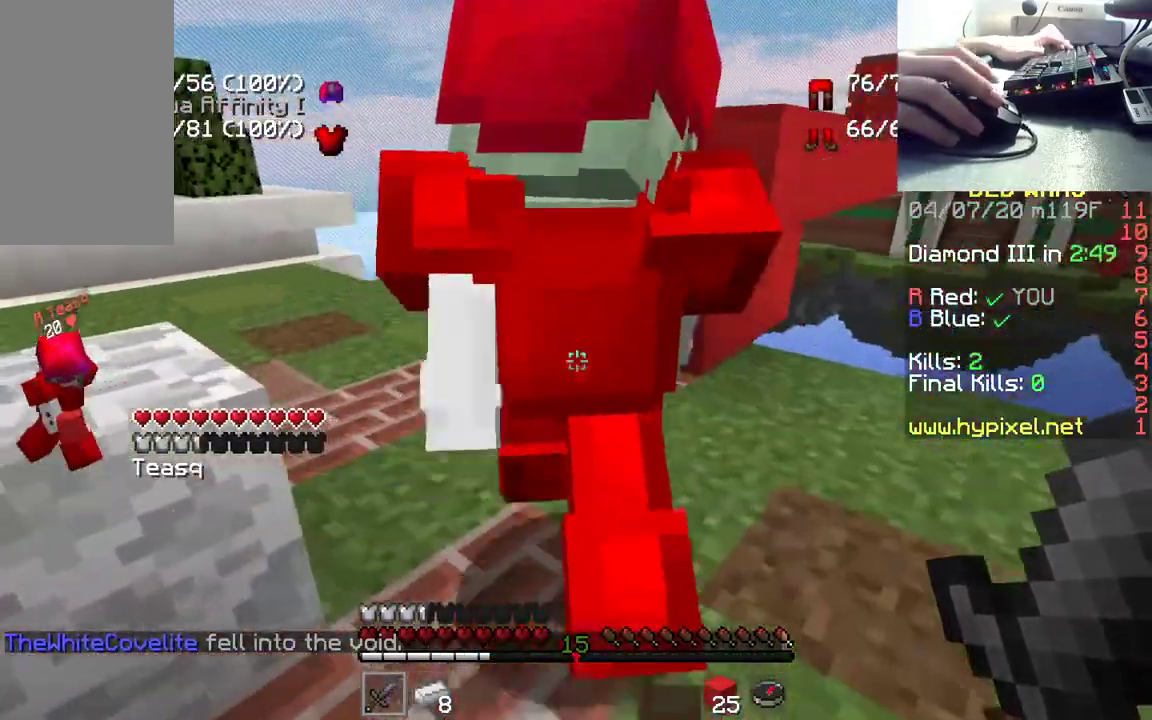
{"keys": ["space"], "mouse": [], "events": [[133, "mouse_left", "down"], [133, "s", "down"], [250, "mouse_left", "up"], [283, "a", "up"], [300, "s", "up"], [333, "mouse_left", "down"], [450, "mouse_left", "up"], [500, "space", "down"]]}
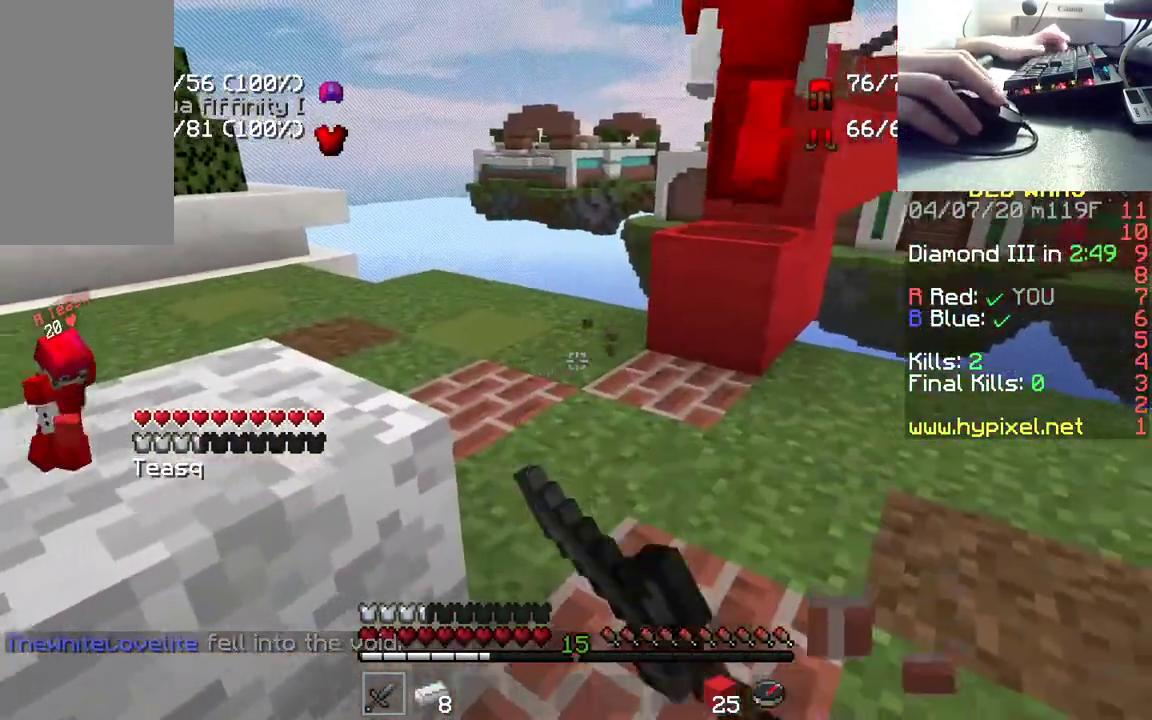
{"keys": ["a", "s", "space"], "mouse": [], "events": [[183, "w", "down"], [233, "s", "down"], [250, "w", "up"], [350, "a", "down"]]}
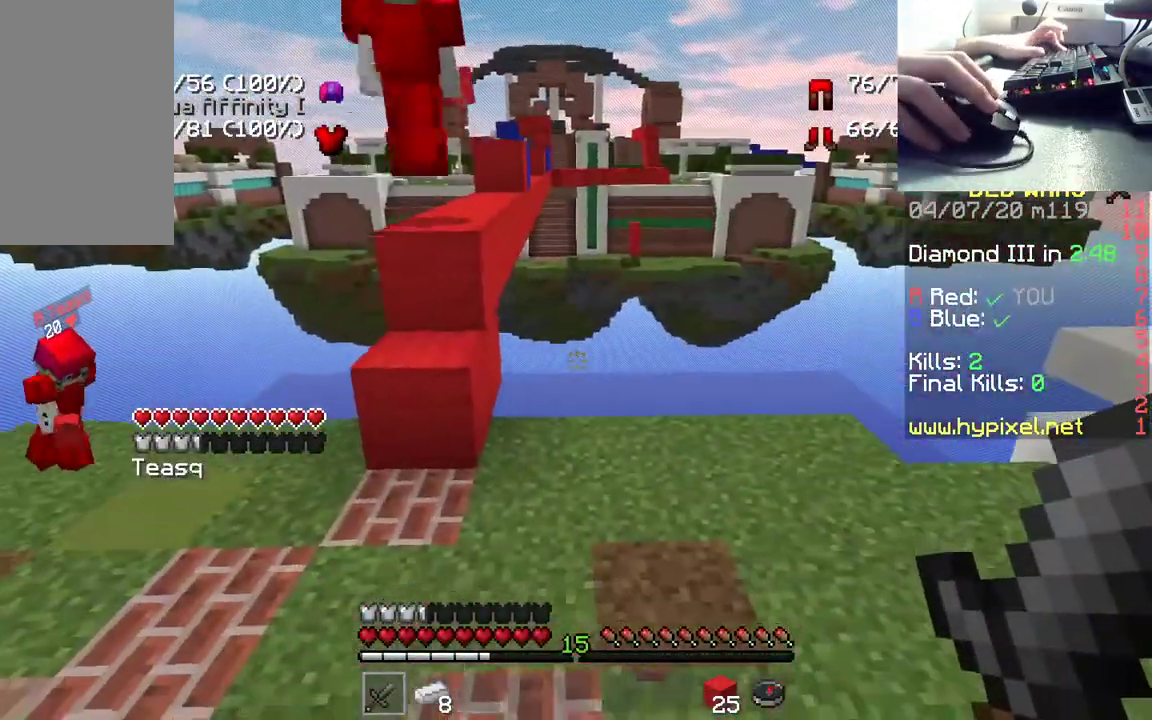
{"keys": [], "mouse": [], "events": [[400, "a", "up"], [450, "s", "up"], [467, "space", "up"]]}
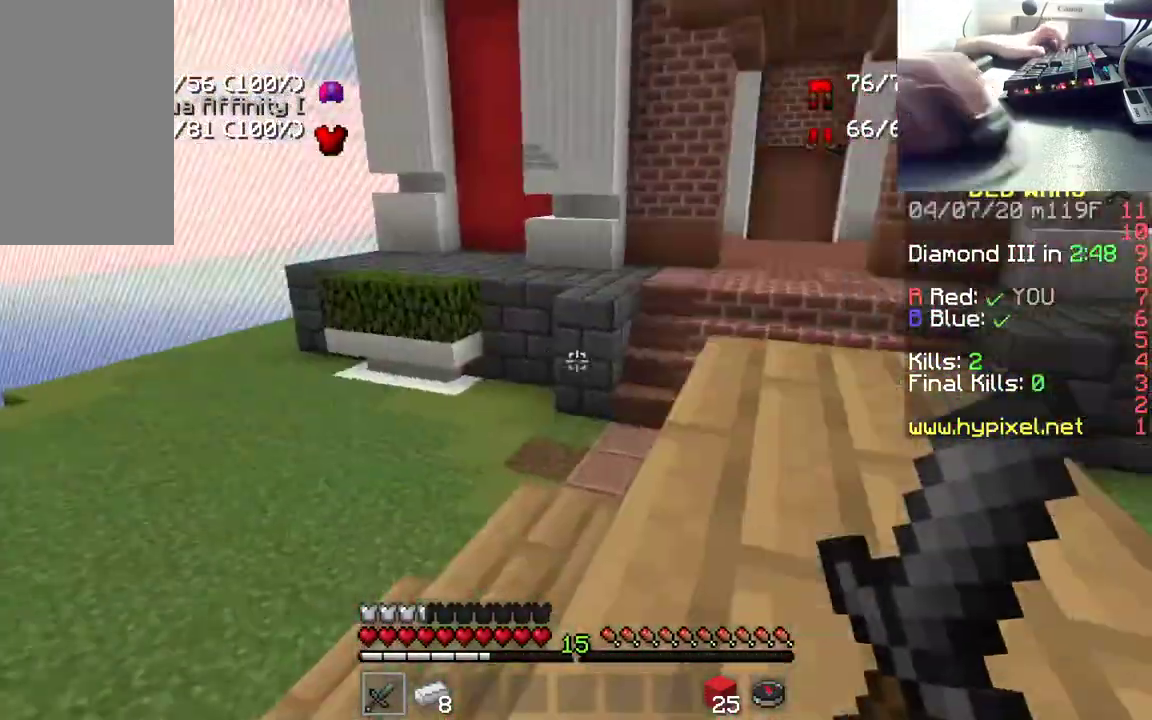
{"keys": ["space", "w"], "mouse": [], "events": [[83, "w", "down"], [300, "space", "down"]]}
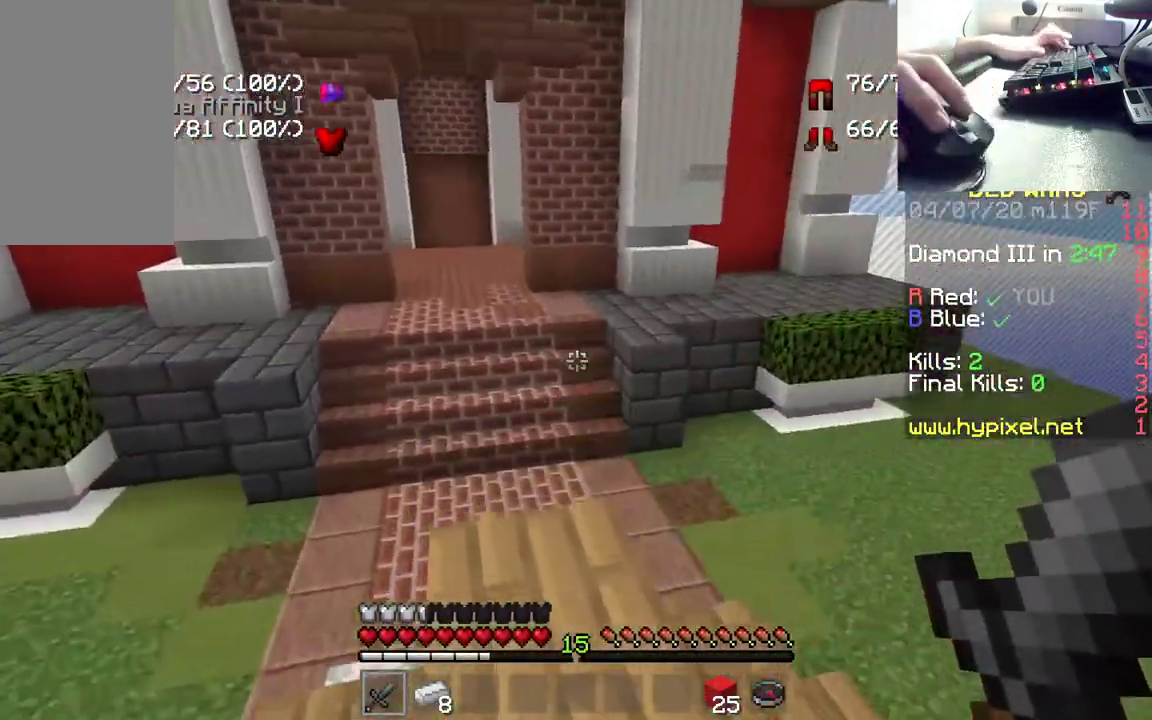
{"keys": ["w"], "mouse": [], "events": [[467, "space", "up"]]}
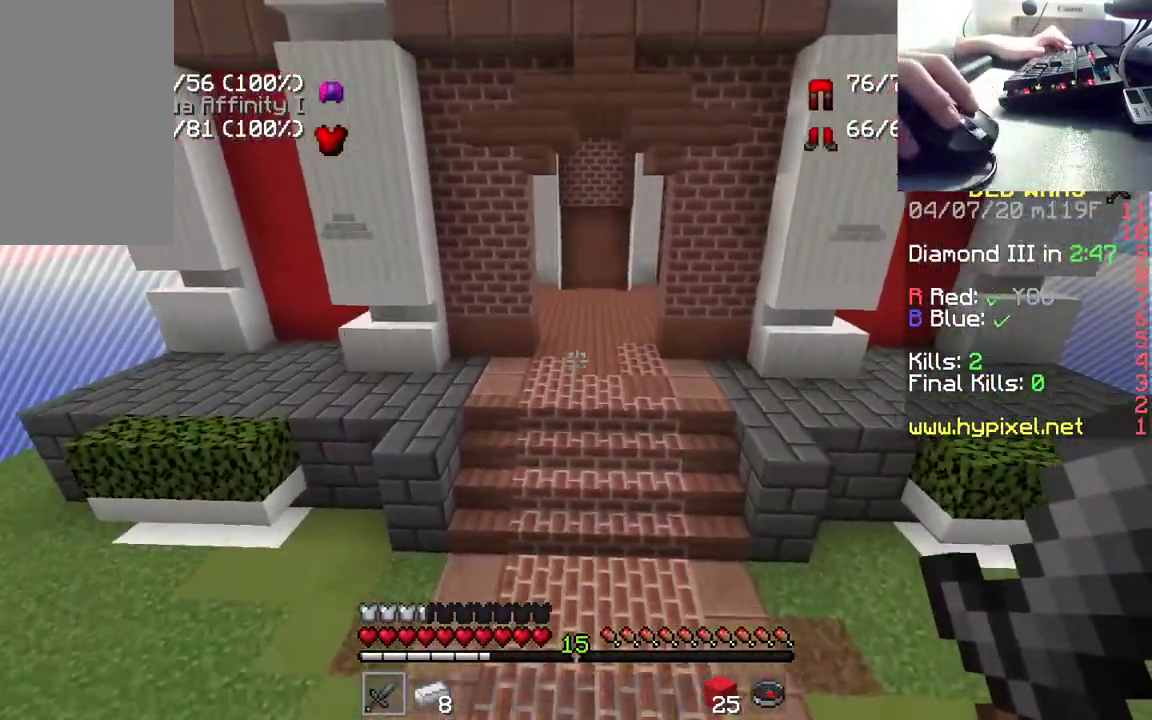
{"keys": ["space", "w"], "mouse": [], "events": [[433, "space", "down"]]}
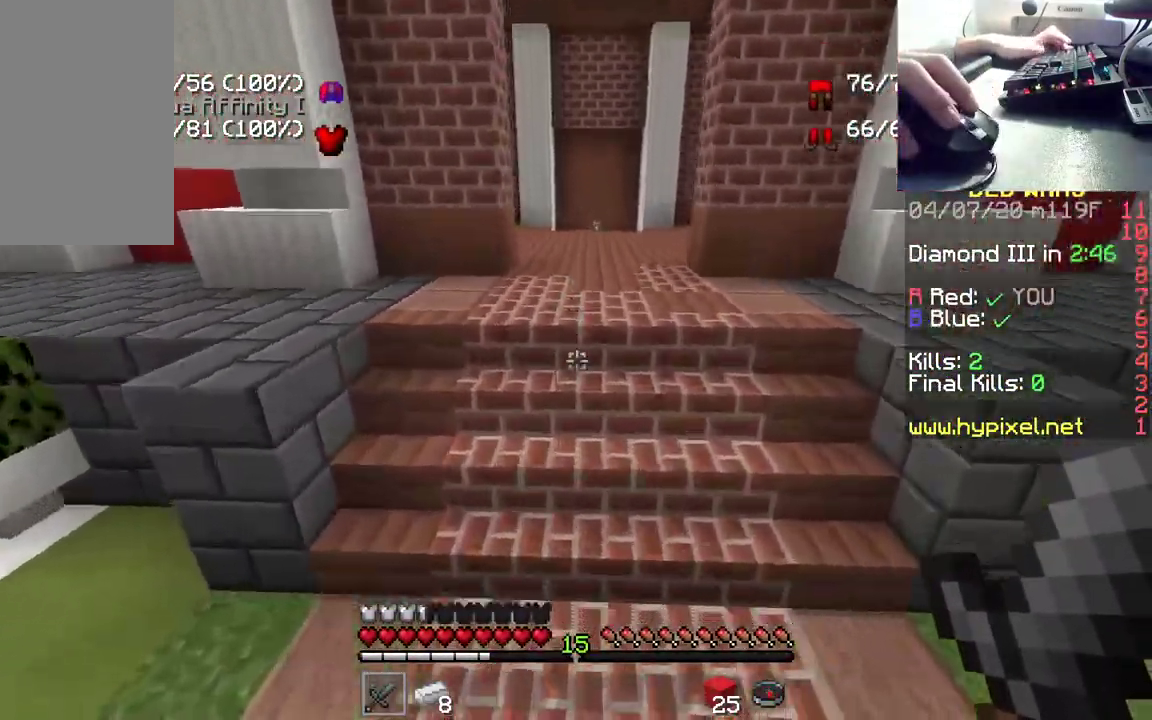
{"keys": ["w"], "mouse": [], "events": [[417, "space", "up"]]}
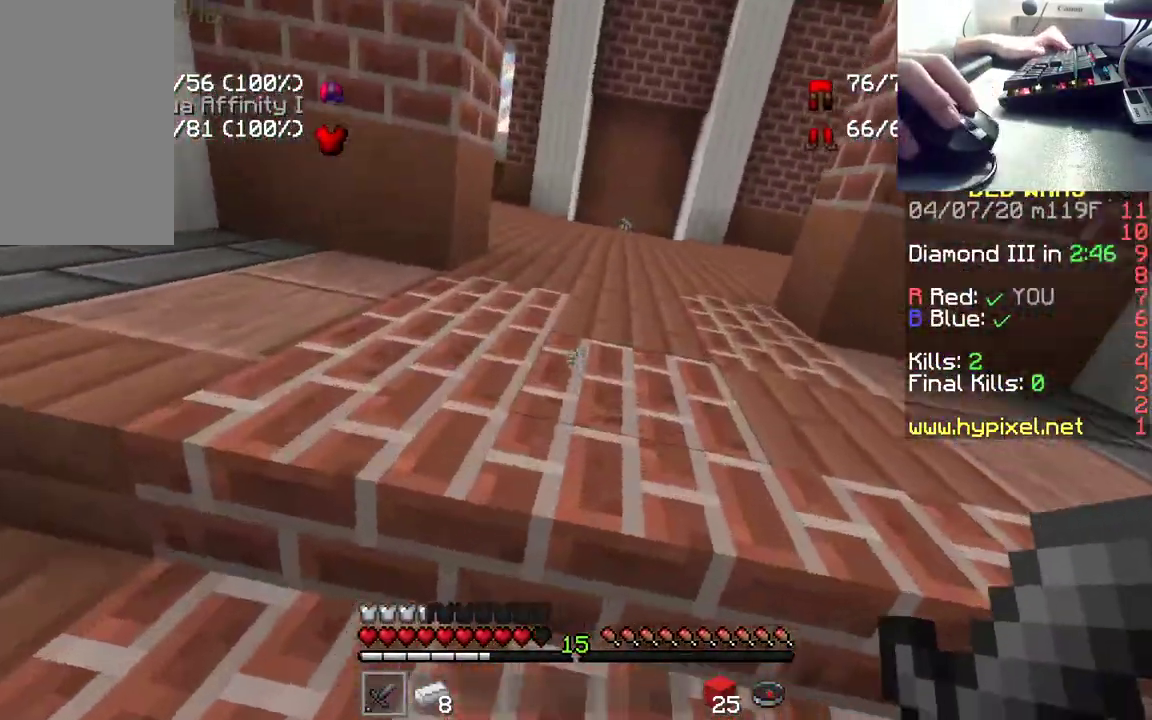
{"keys": ["w"], "mouse": [], "events": [[250, "space", "down"], [483, "space", "up"]]}
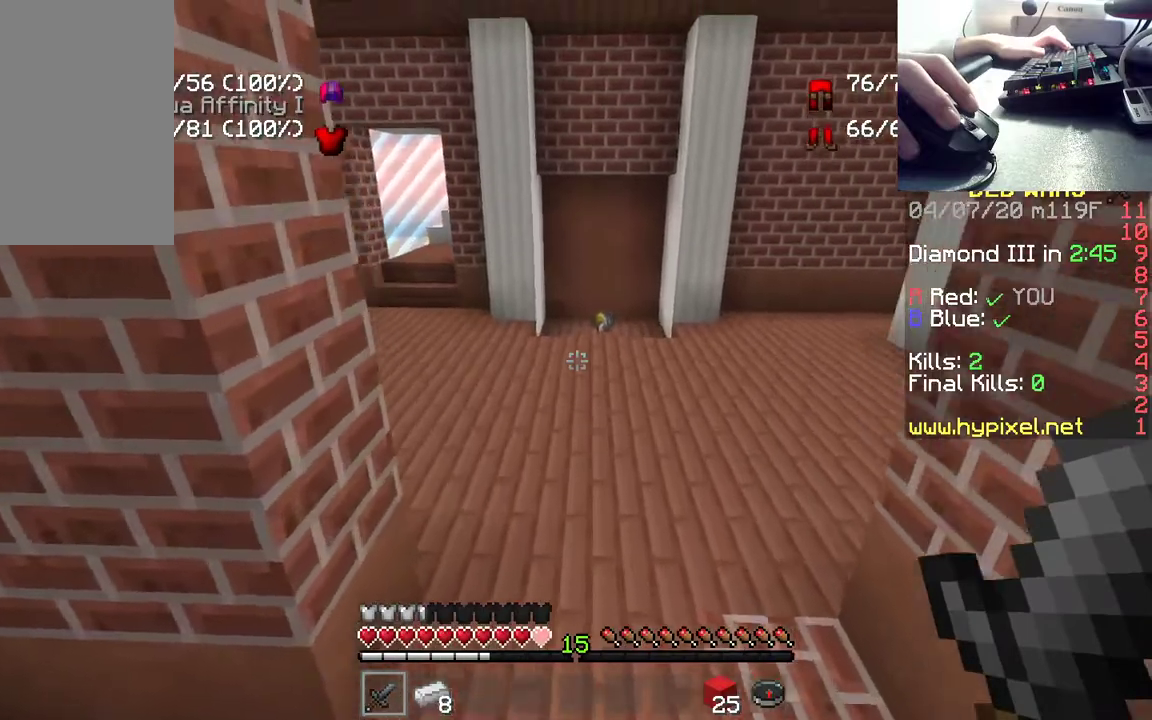
{"keys": ["w"], "mouse": [], "events": []}
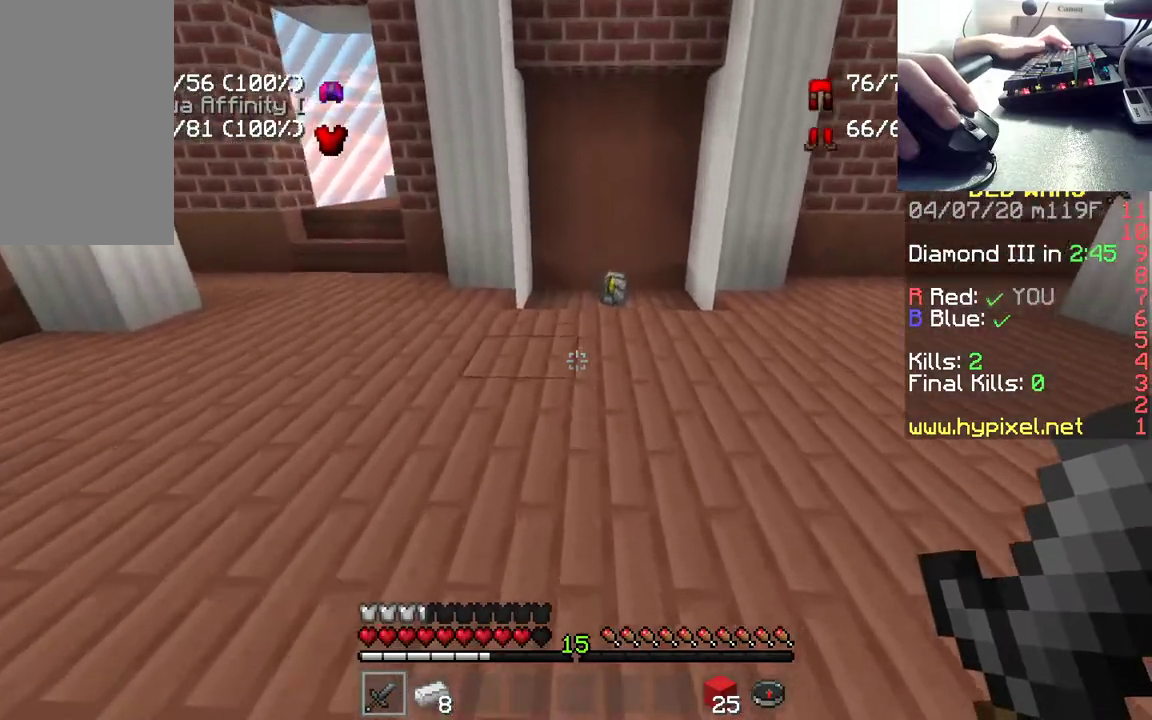
{"keys": ["w"], "mouse": [], "events": []}
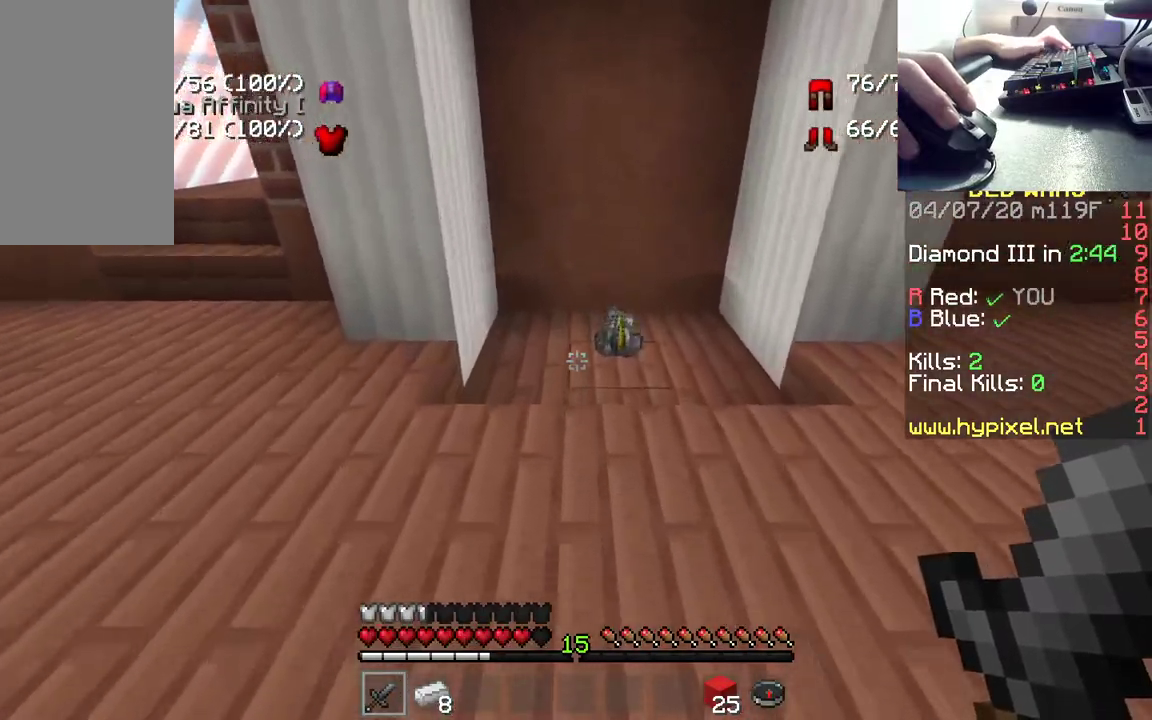
{"keys": ["d", "w"], "mouse": [], "events": [[83, "d", "down"]]}
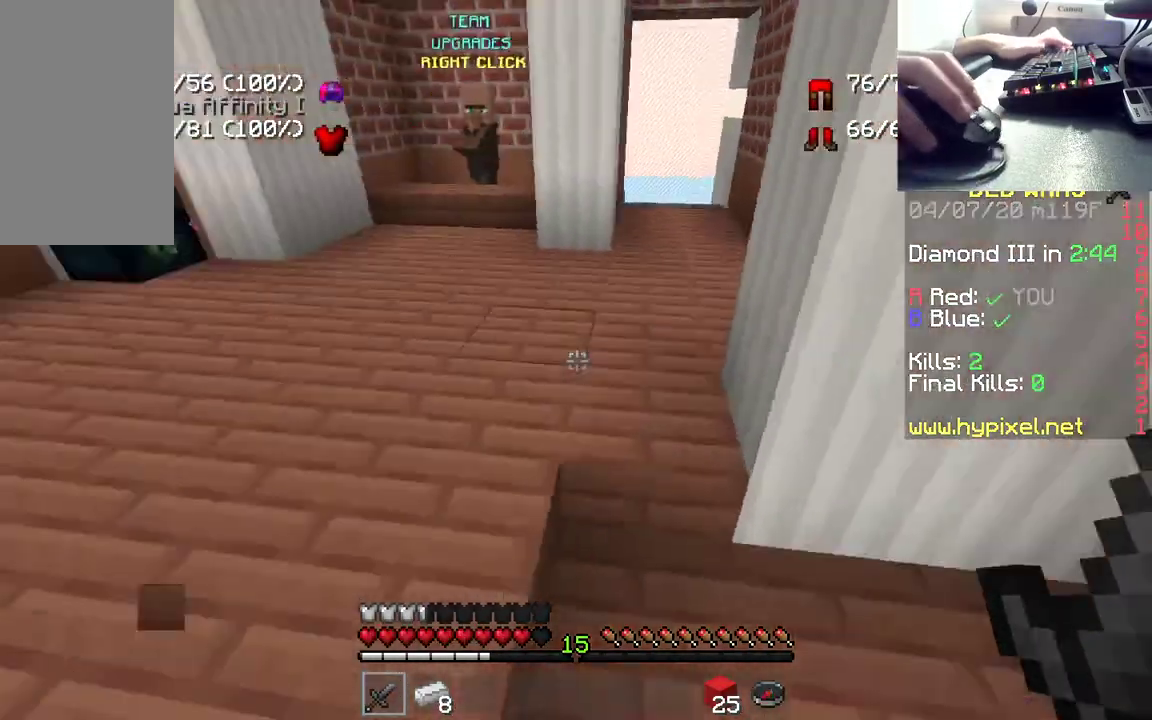
{"keys": ["w"], "mouse": [], "events": [[83, "d", "up"]]}
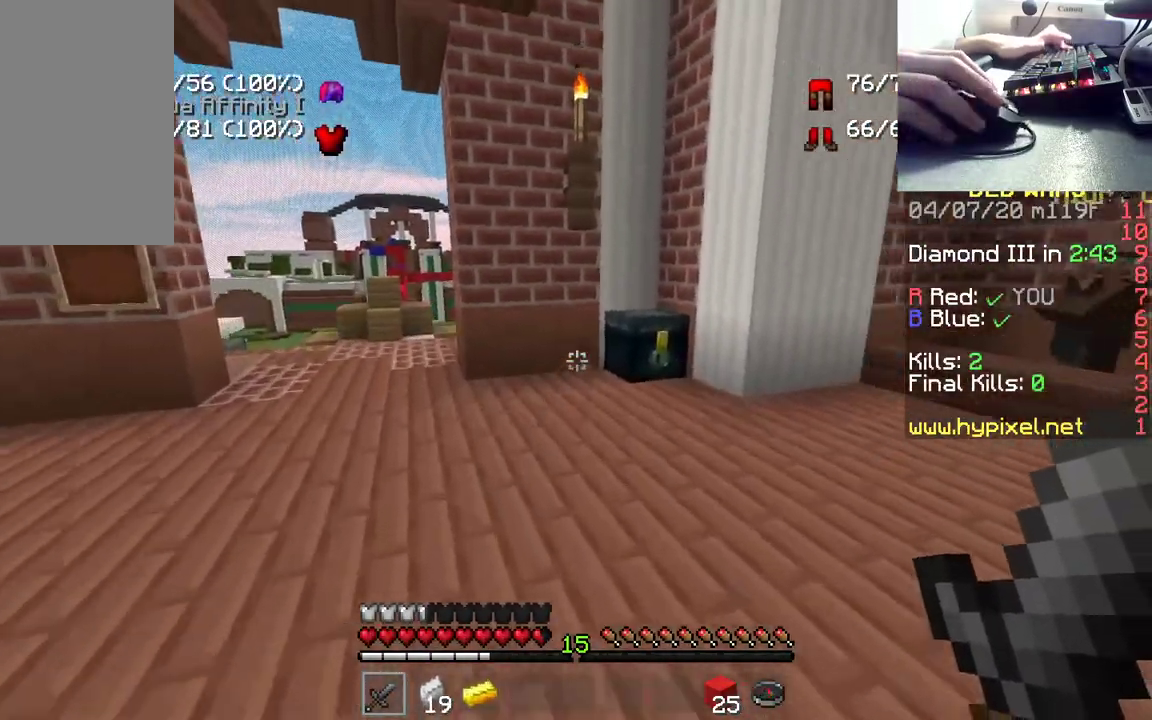
{"keys": ["w"], "mouse": ["right"], "events": [[400, "mouse_right", "down"]]}